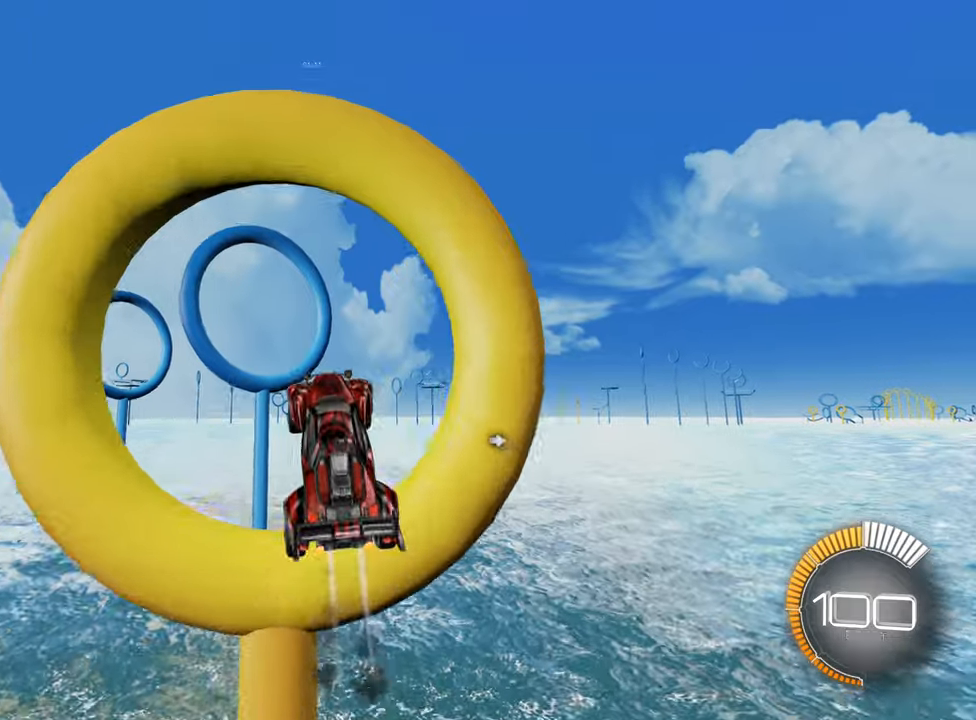
Gameplay with a controller (Xbox layout); each line is a JSON object with the inputs held at the frame after it. "events" lists button and stick changes between this image and that frame as [ms after this image, input, new state], when the widget could be followed in between. Not read: L3 R3 right_stick.
{"buttons": ["B", "R2"], "left_stick": "up", "events": [[16, "left_stick", "down-left"], [83, "B", "up"], [166, "left_stick", "center"], [216, "B", "down"], [383, "left_stick", "up"]]}
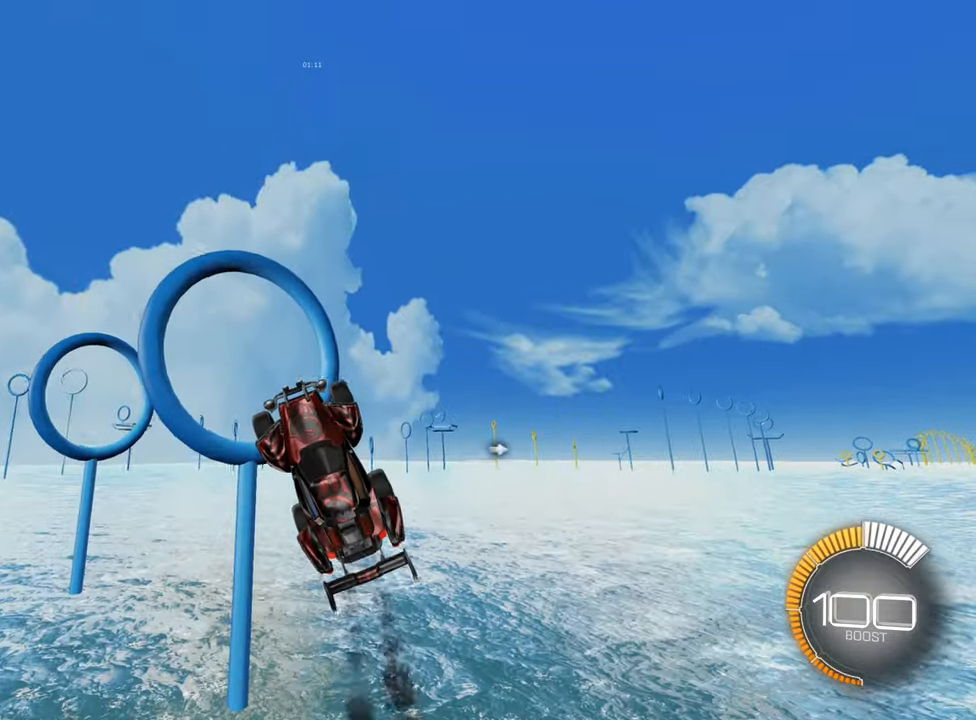
{"buttons": ["R2"], "left_stick": "center", "events": [[66, "left_stick", "center"], [166, "B", "up"], [300, "B", "down"], [316, "left_stick", "up-right"], [416, "left_stick", "center"], [433, "B", "up"]]}
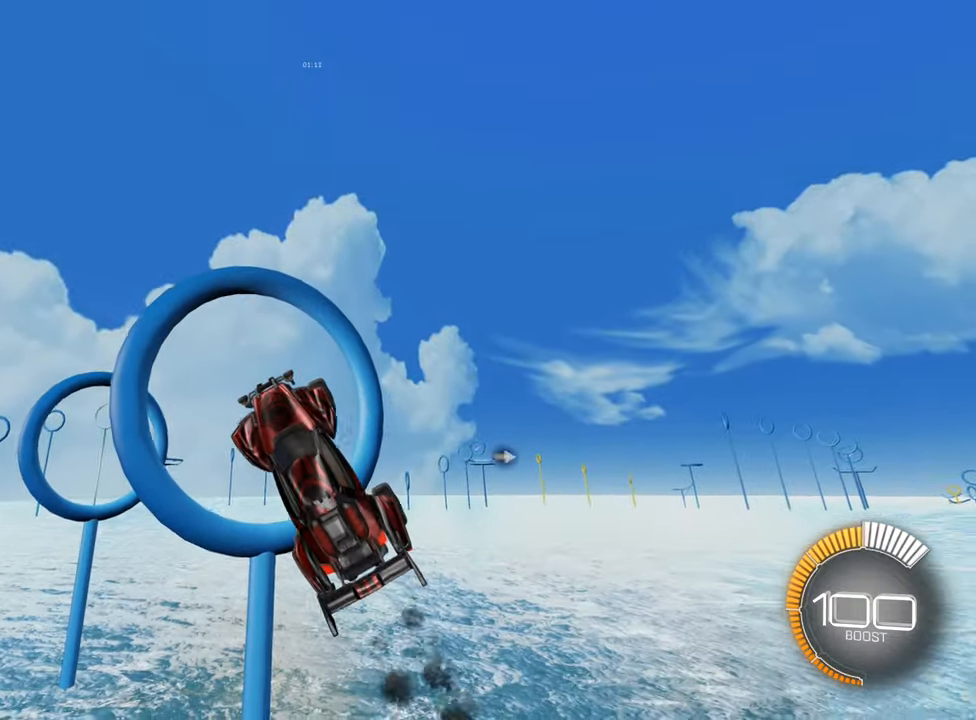
{"buttons": ["R2"], "left_stick": "up-right", "events": [[50, "B", "down"], [116, "left_stick", "left"], [250, "left_stick", "center"], [333, "B", "up"], [400, "left_stick", "up-right"]]}
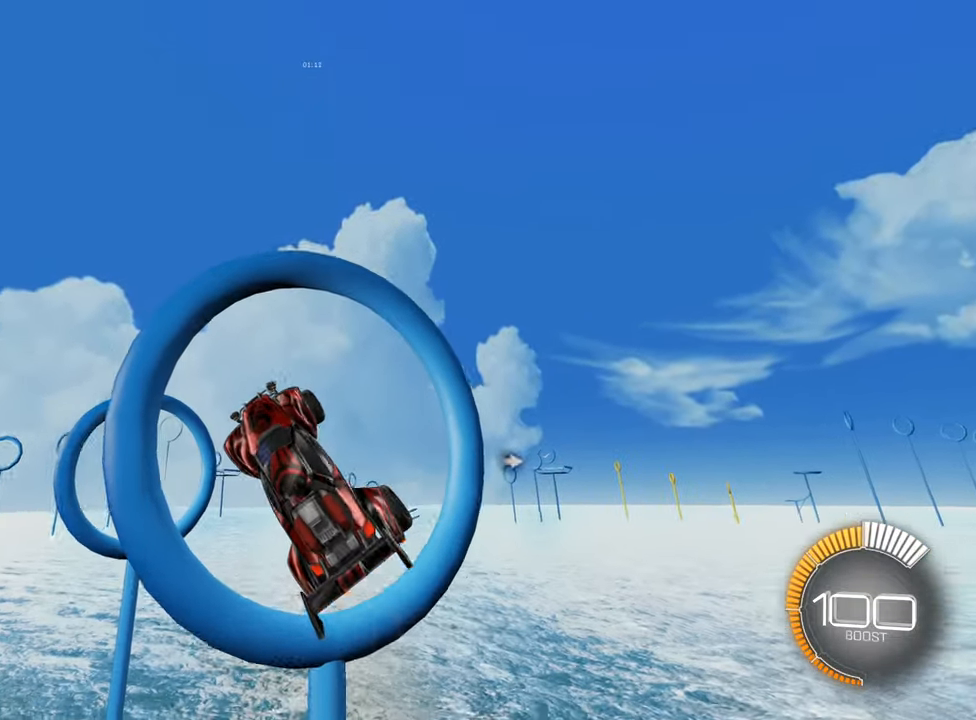
{"buttons": ["R2"], "left_stick": "center", "events": [[33, "B", "down"], [66, "left_stick", "center"], [183, "left_stick", "down-left"], [316, "left_stick", "center"], [333, "B", "up"]]}
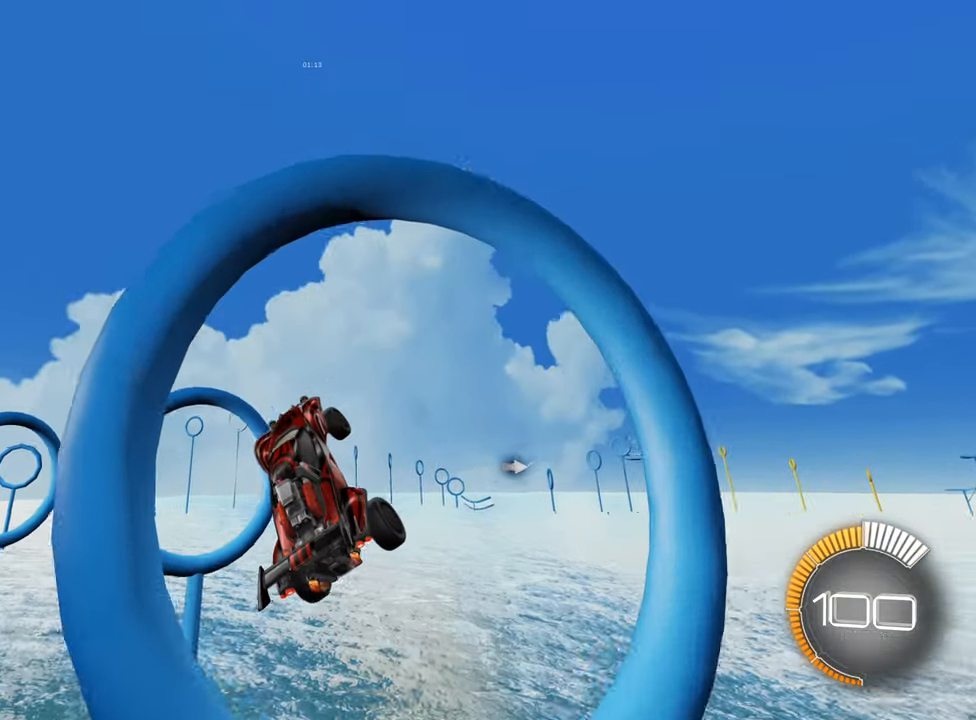
{"buttons": ["R2"], "left_stick": "center", "events": [[33, "B", "down"], [183, "B", "up"], [300, "B", "down"], [466, "B", "up"]]}
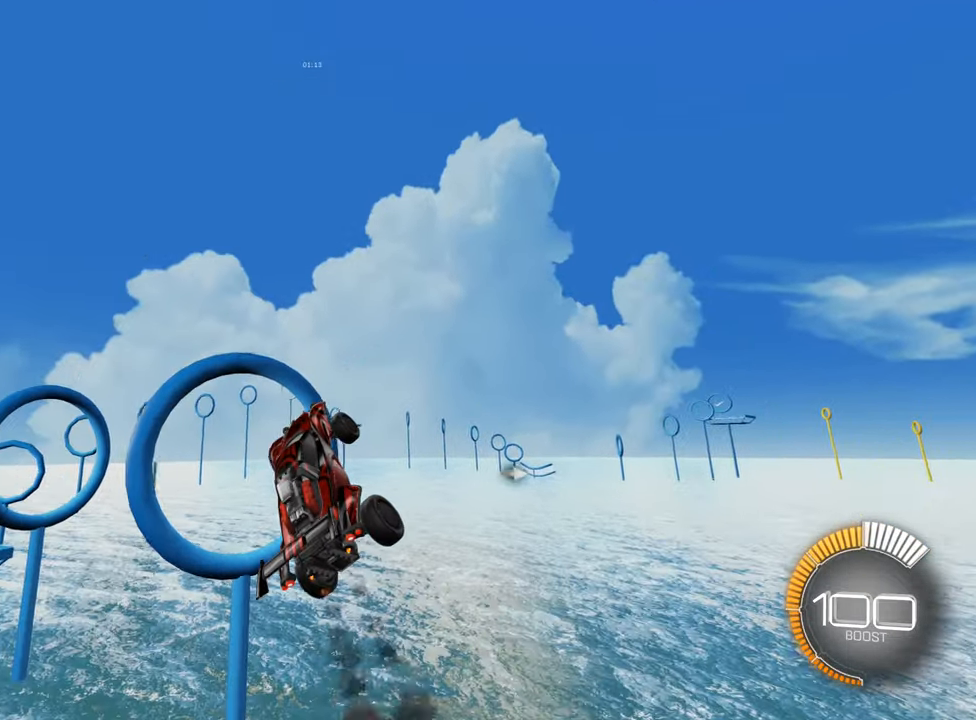
{"buttons": ["R2"], "left_stick": "down", "events": [[33, "left_stick", "down-left"], [166, "B", "down"], [166, "left_stick", "center"], [300, "left_stick", "down"], [433, "B", "up"], [433, "left_stick", "center"], [500, "left_stick", "down"]]}
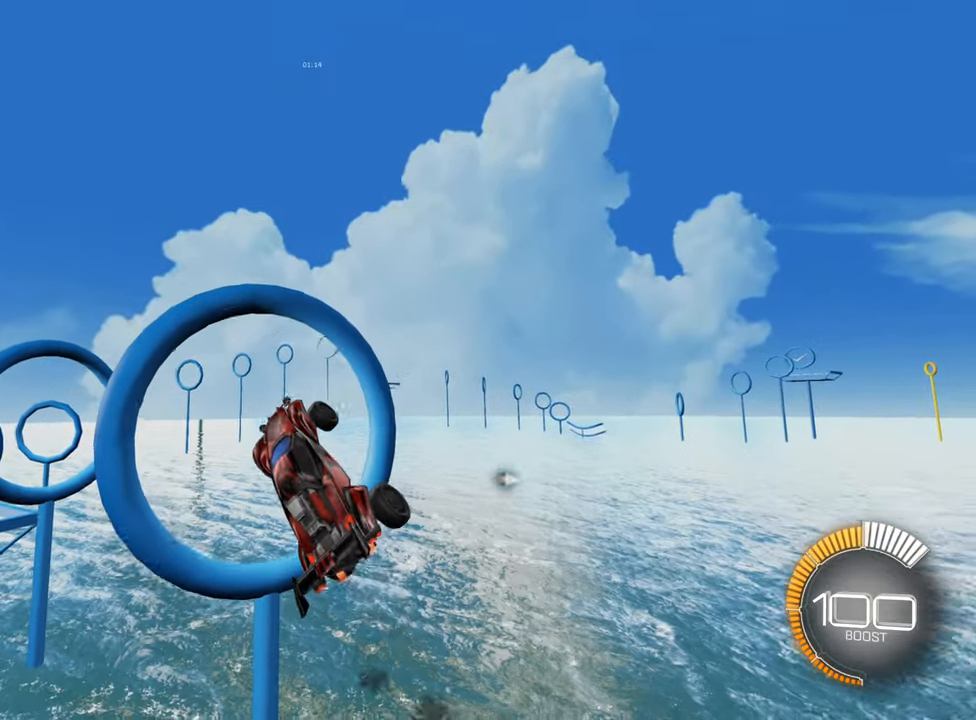
{"buttons": ["B", "R2"], "left_stick": "down", "events": [[33, "B", "down"], [133, "left_stick", "center"], [183, "left_stick", "up"], [366, "left_stick", "center"], [483, "left_stick", "down"]]}
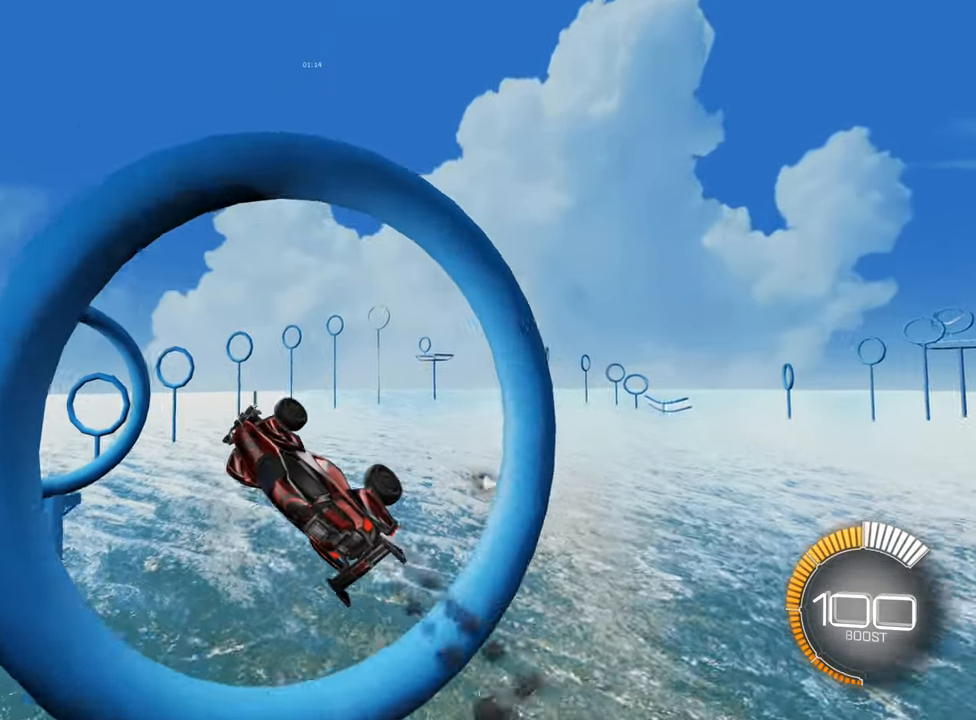
{"buttons": ["B", "R2"], "left_stick": "center", "events": [[33, "left_stick", "down-left"], [116, "L1", "down"], [183, "left_stick", "left"], [333, "left_stick", "center"], [350, "L1", "up"]]}
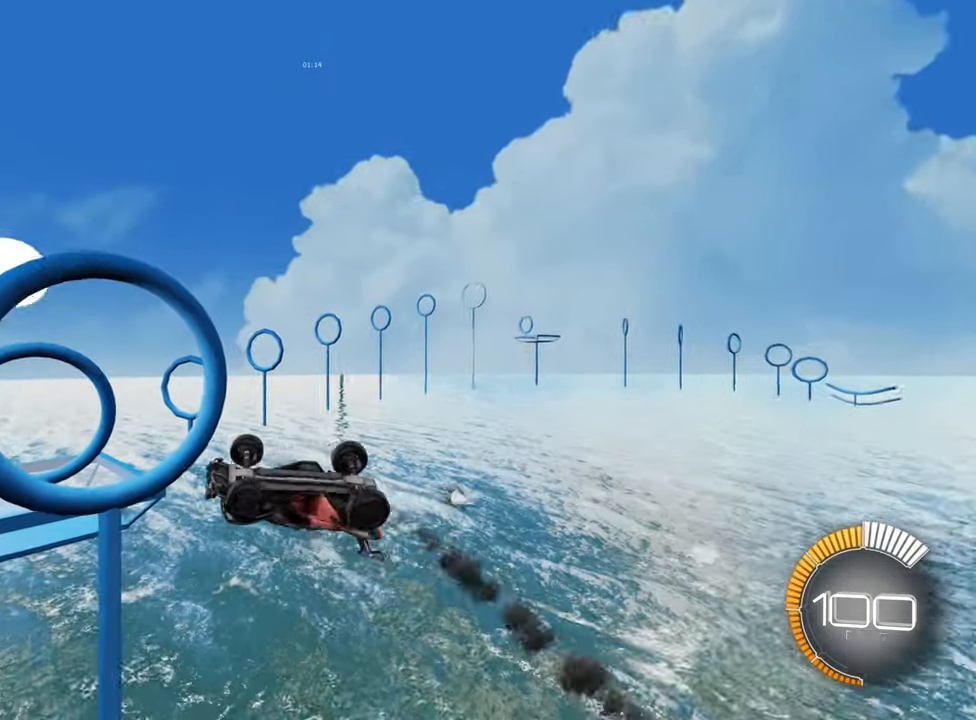
{"buttons": ["B", "R2"], "left_stick": "up", "events": [[83, "left_stick", "down-right"], [200, "left_stick", "down"], [350, "left_stick", "center"], [450, "left_stick", "up"]]}
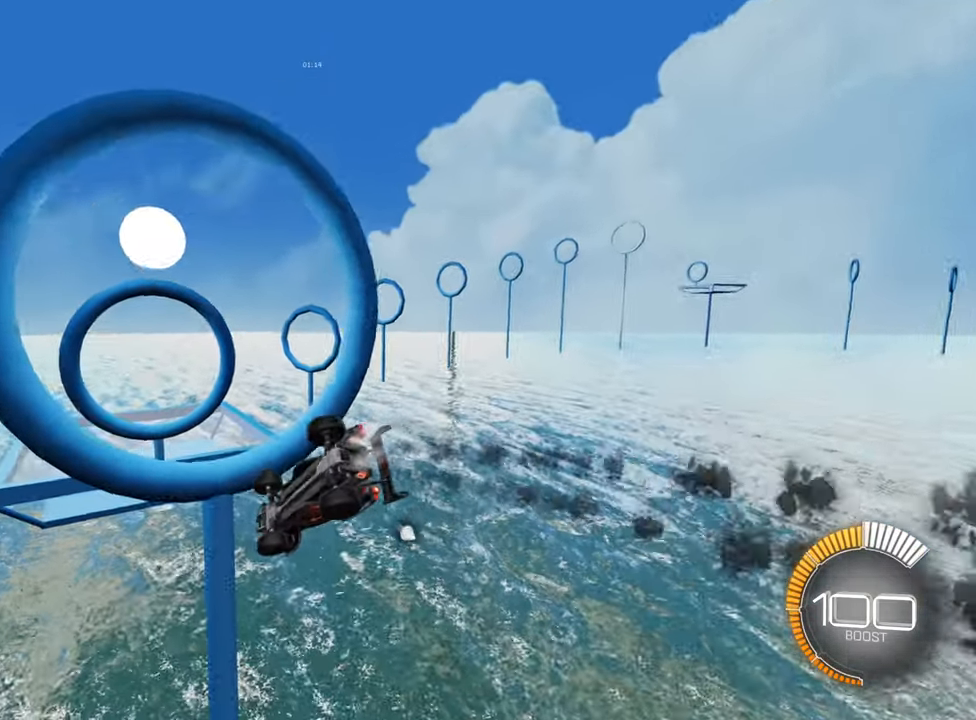
{"buttons": [], "left_stick": "center", "events": [[83, "left_stick", "up-left"], [216, "left_stick", "left"], [383, "left_stick", "center"], [450, "B", "up"], [483, "R2", "up"]]}
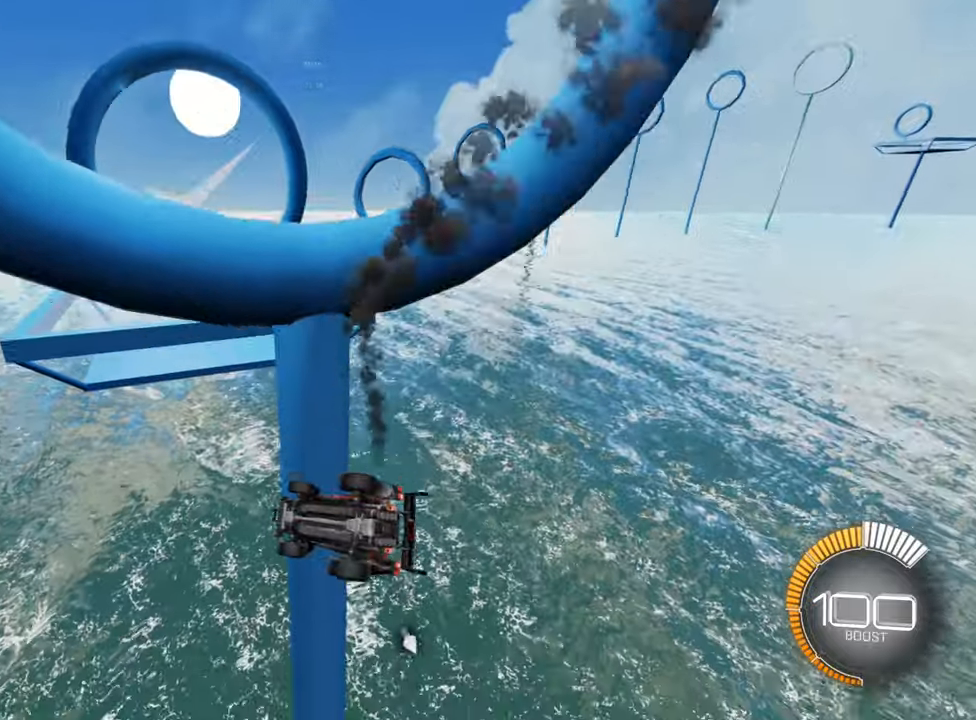
{"buttons": ["B", "R2"], "left_stick": "center", "events": [[167, "SELECT", "down"], [333, "SELECT", "up"], [417, "B", "down"], [417, "R2", "down"]]}
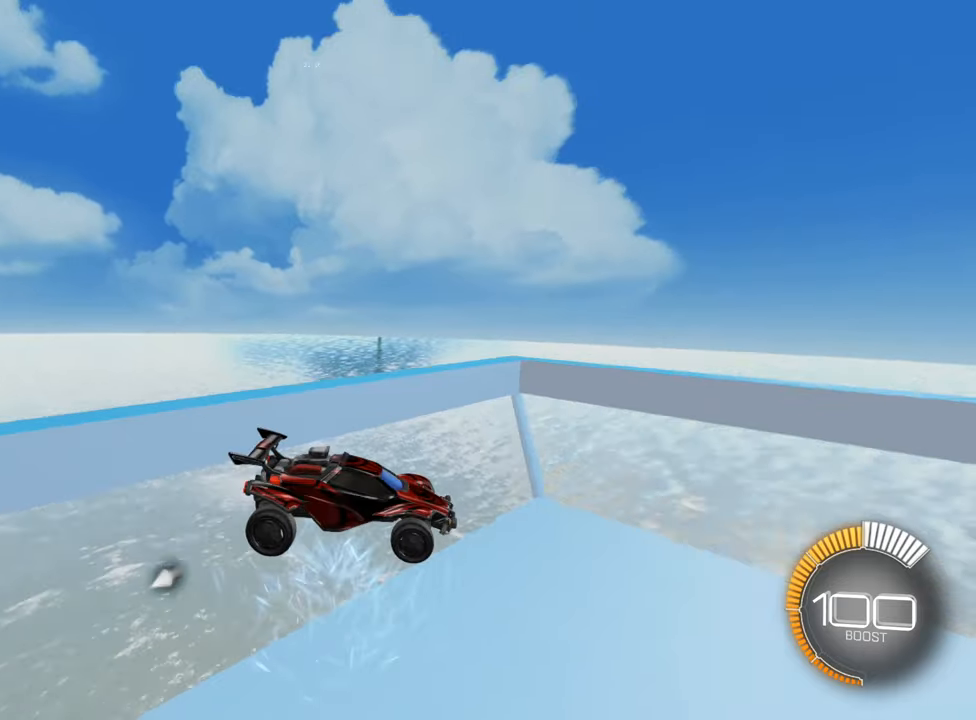
{"buttons": ["R2"], "left_stick": "center", "events": [[283, "B", "up"], [350, "left_stick", "left"], [483, "left_stick", "center"]]}
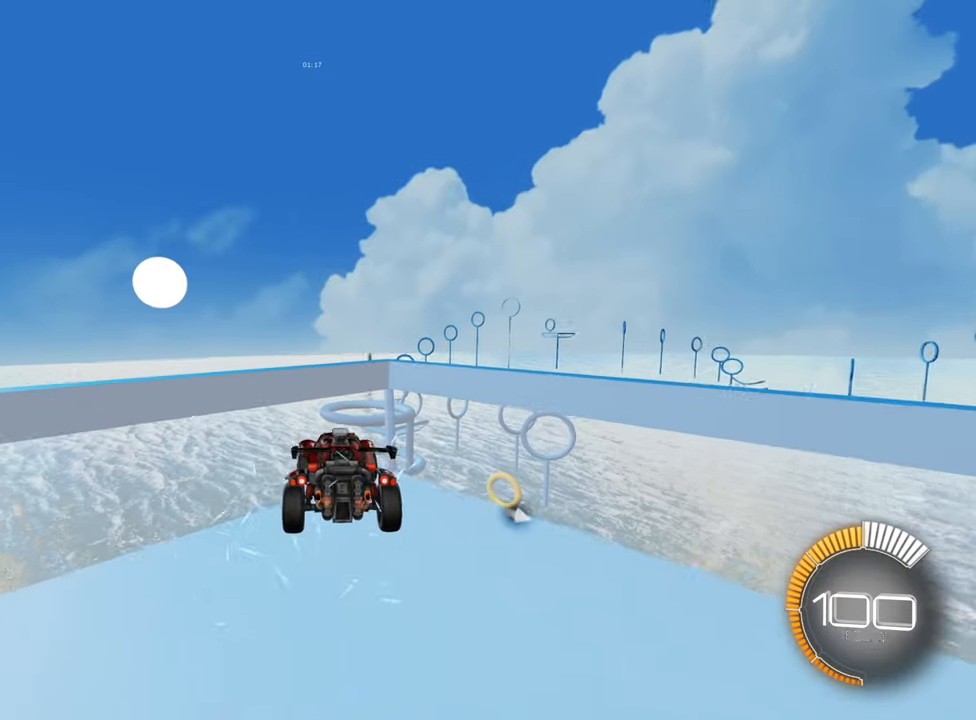
{"buttons": ["A", "R2"], "left_stick": "center", "events": [[300, "left_stick", "right"], [383, "left_stick", "center"], [467, "A", "down"]]}
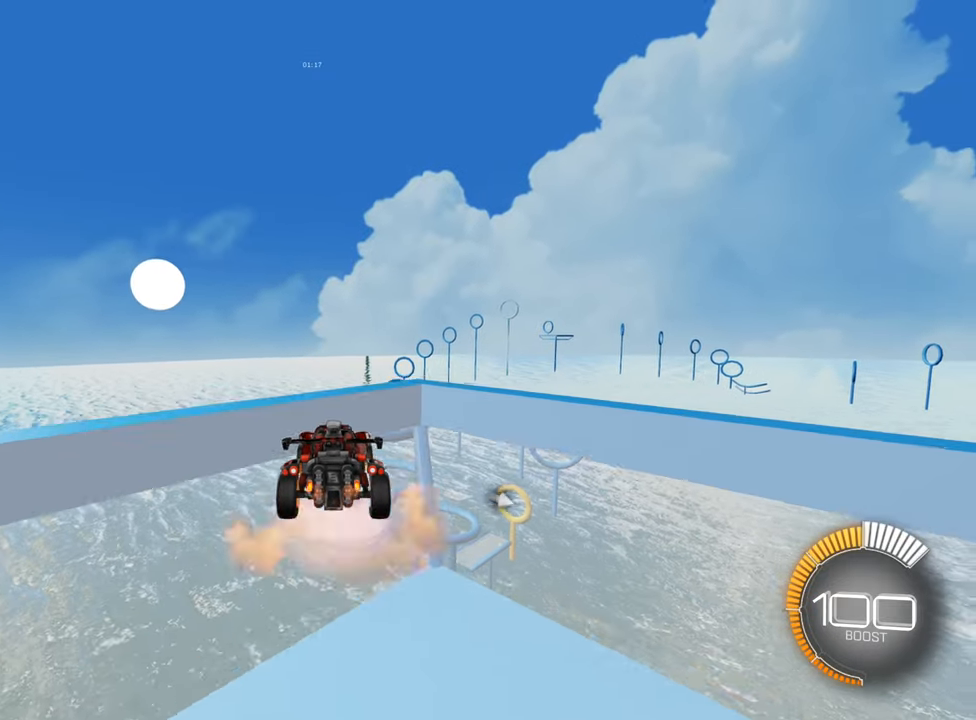
{"buttons": ["R2"], "left_stick": "down", "events": [[150, "left_stick", "down-right"], [167, "A", "up"], [333, "left_stick", "center"], [433, "left_stick", "down"]]}
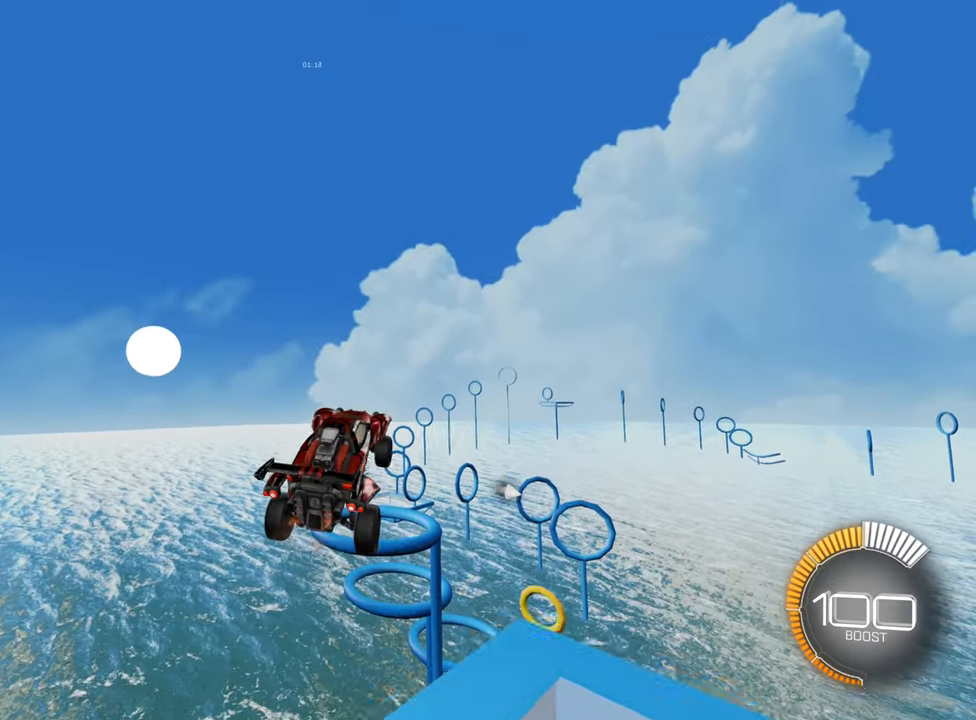
{"buttons": ["B", "R2"], "left_stick": "center", "events": [[17, "R2", "up"], [117, "left_stick", "right"], [167, "left_stick", "center"], [317, "left_stick", "left"], [350, "R2", "down"], [417, "B", "down"], [433, "left_stick", "center"]]}
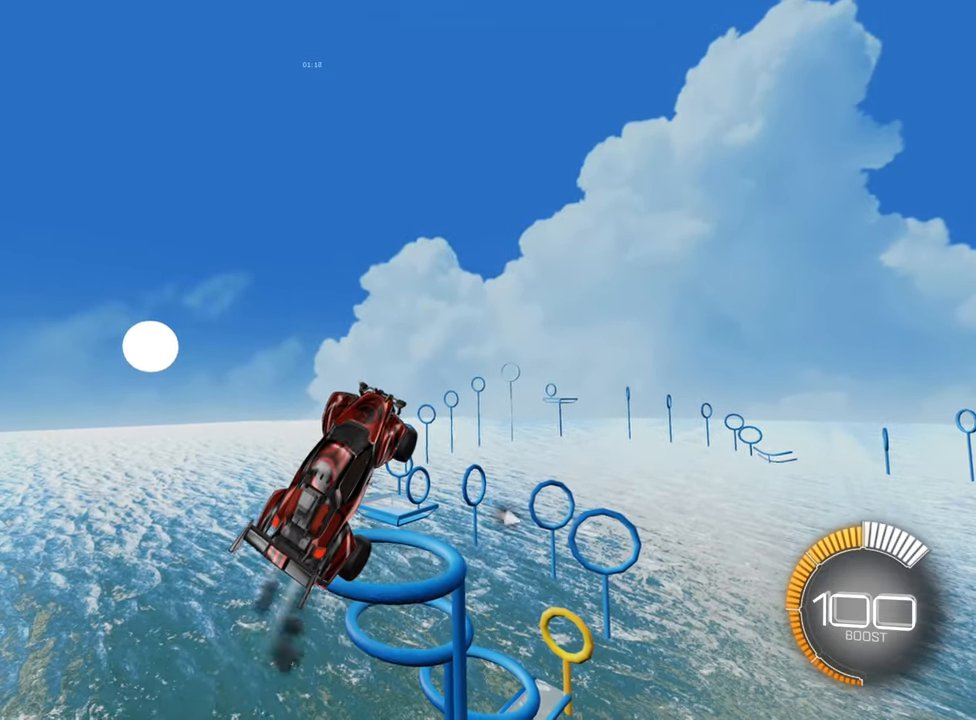
{"buttons": [], "left_stick": "left", "events": [[33, "B", "up"], [67, "R2", "up"], [217, "R2", "down"], [267, "left_stick", "left"], [283, "B", "down"], [450, "B", "up"], [483, "R2", "up"]]}
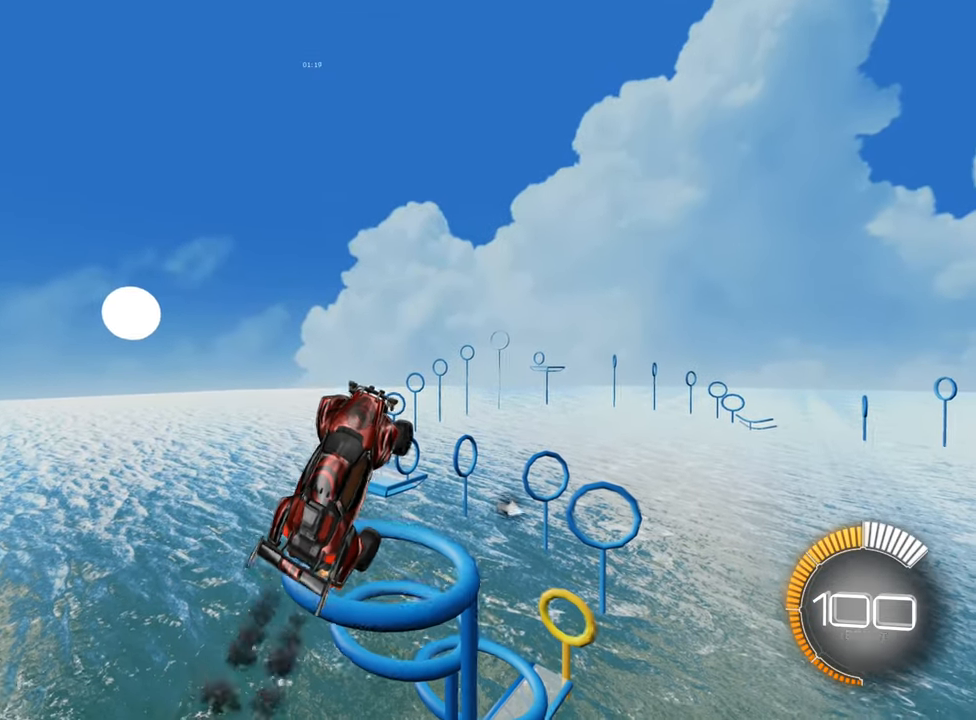
{"buttons": ["L1"], "left_stick": "right", "events": [[50, "left_stick", "center"], [117, "left_stick", "right"], [450, "L1", "down"]]}
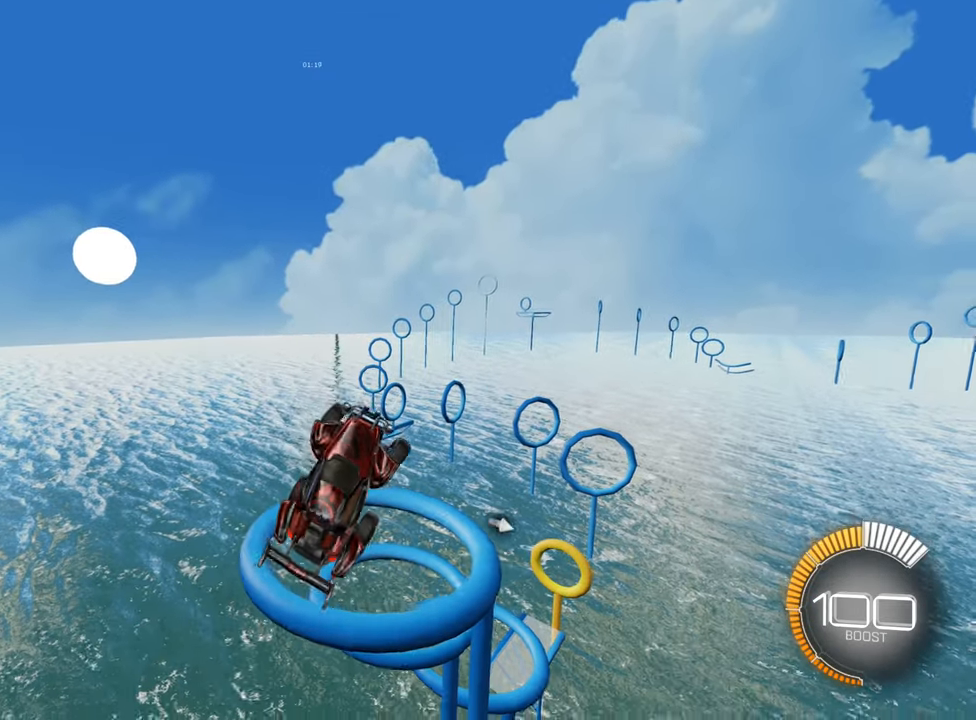
{"buttons": ["R2"], "left_stick": "down", "events": [[417, "L1", "up"], [433, "left_stick", "down"], [500, "R2", "down"]]}
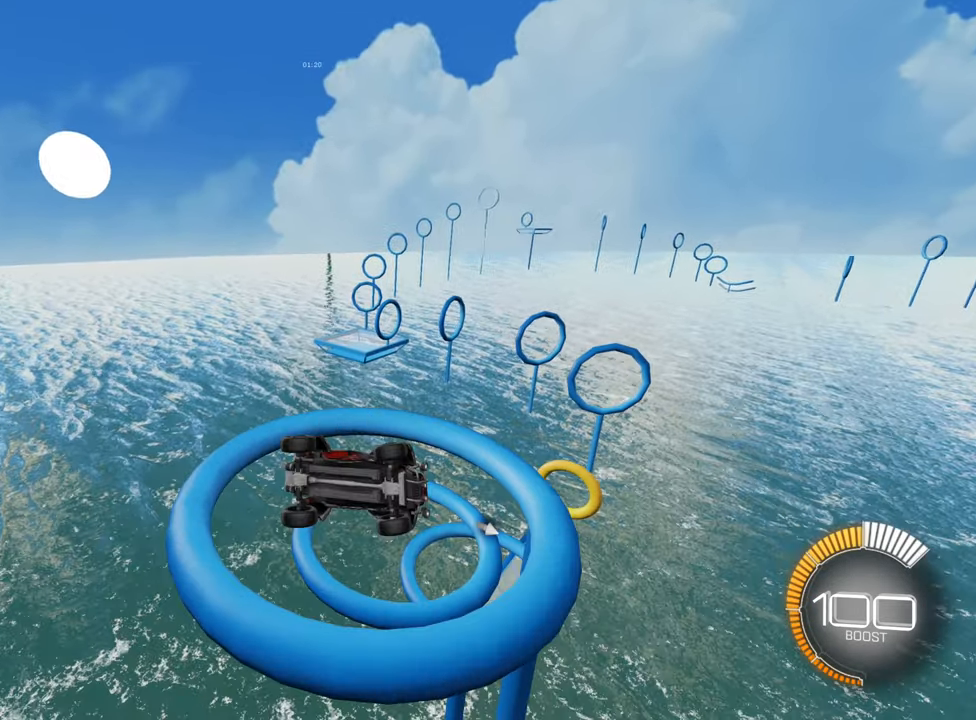
{"buttons": ["R2"], "left_stick": "right", "events": [[100, "B", "down"], [183, "L1", "down"], [183, "left_stick", "right"], [233, "B", "up"], [333, "L1", "up"]]}
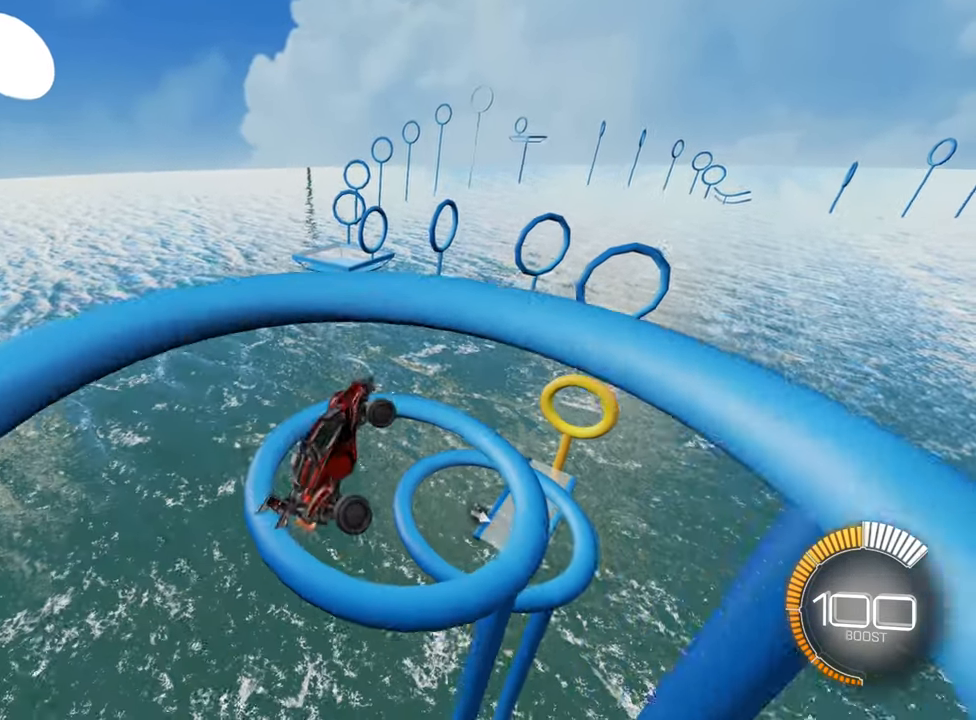
{"buttons": ["B", "R2"], "left_stick": "left", "events": [[133, "B", "down"], [233, "left_stick", "center"], [350, "left_stick", "left"]]}
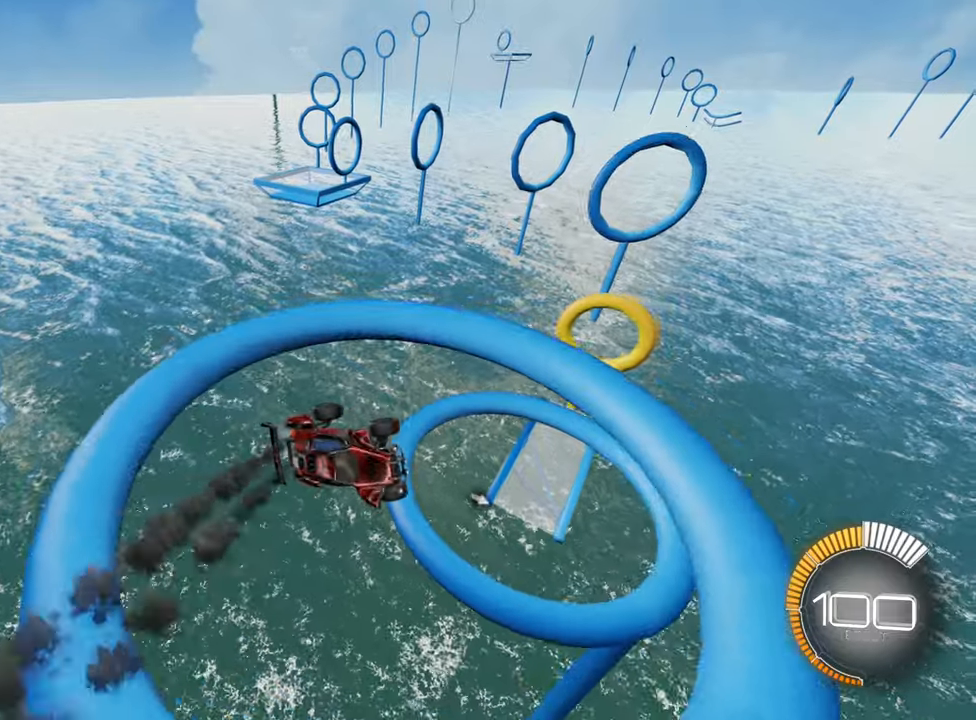
{"buttons": ["B", "R2"], "left_stick": "left", "events": [[334, "left_stick", "center"], [500, "left_stick", "left"]]}
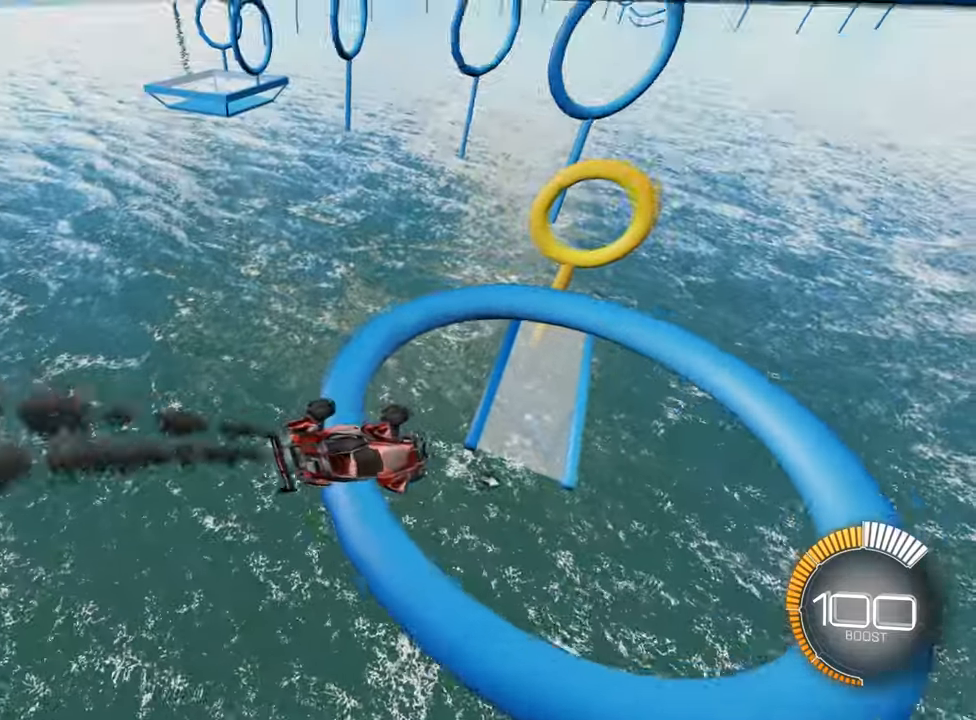
{"buttons": ["B", "R2"], "left_stick": "center", "events": [[150, "left_stick", "center"]]}
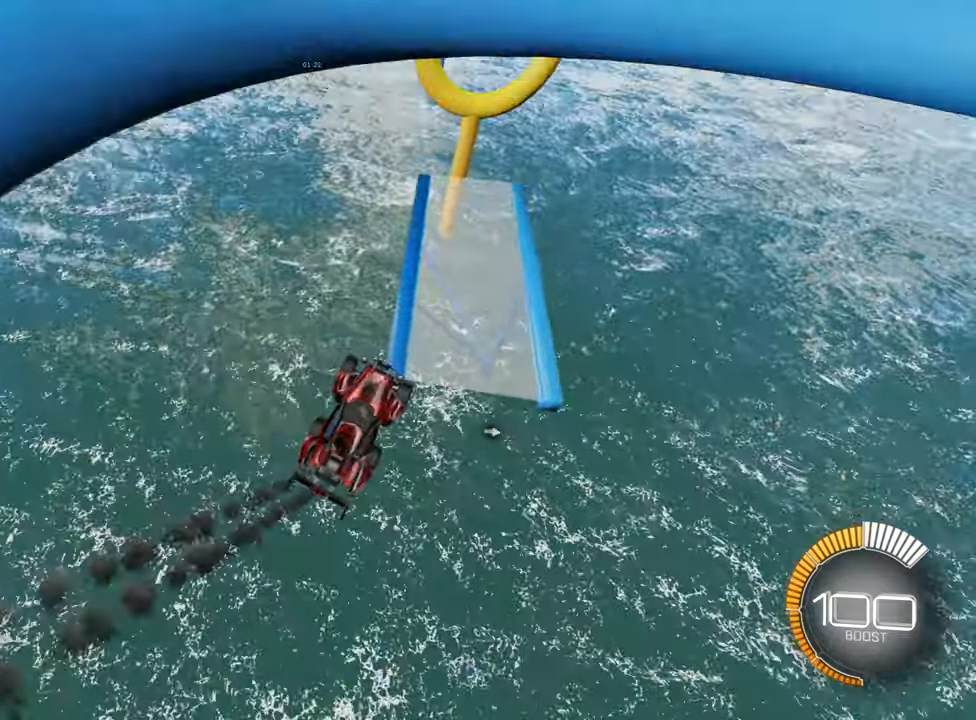
{"buttons": ["B", "R2"], "left_stick": "up", "events": [[184, "left_stick", "up-left"], [317, "left_stick", "up"]]}
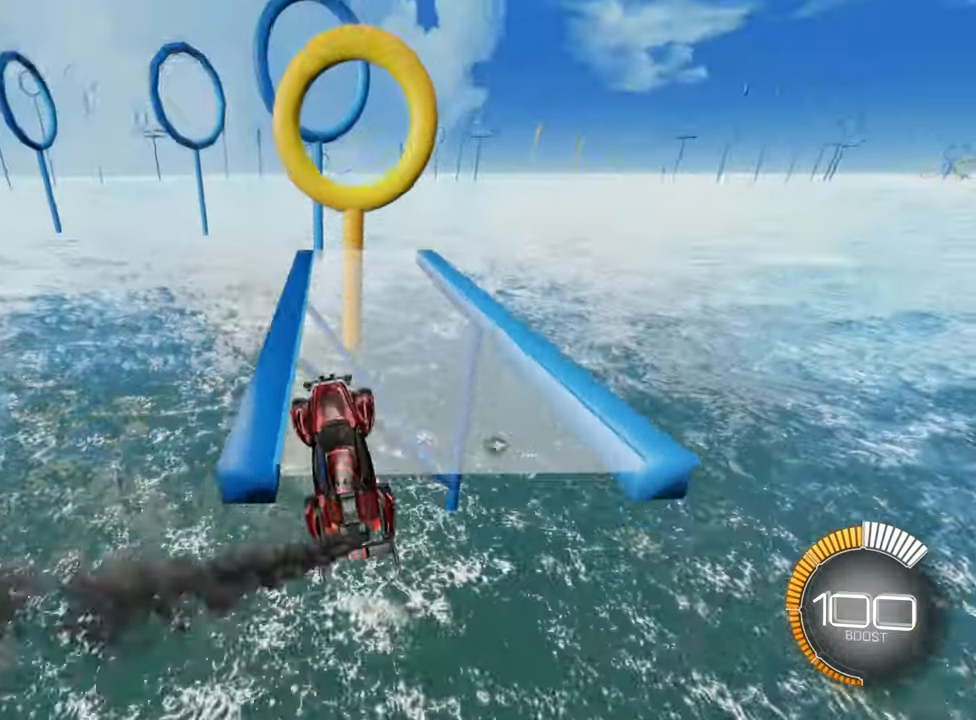
{"buttons": ["B", "R2"], "left_stick": "up", "events": [[67, "left_stick", "center"], [234, "left_stick", "up"]]}
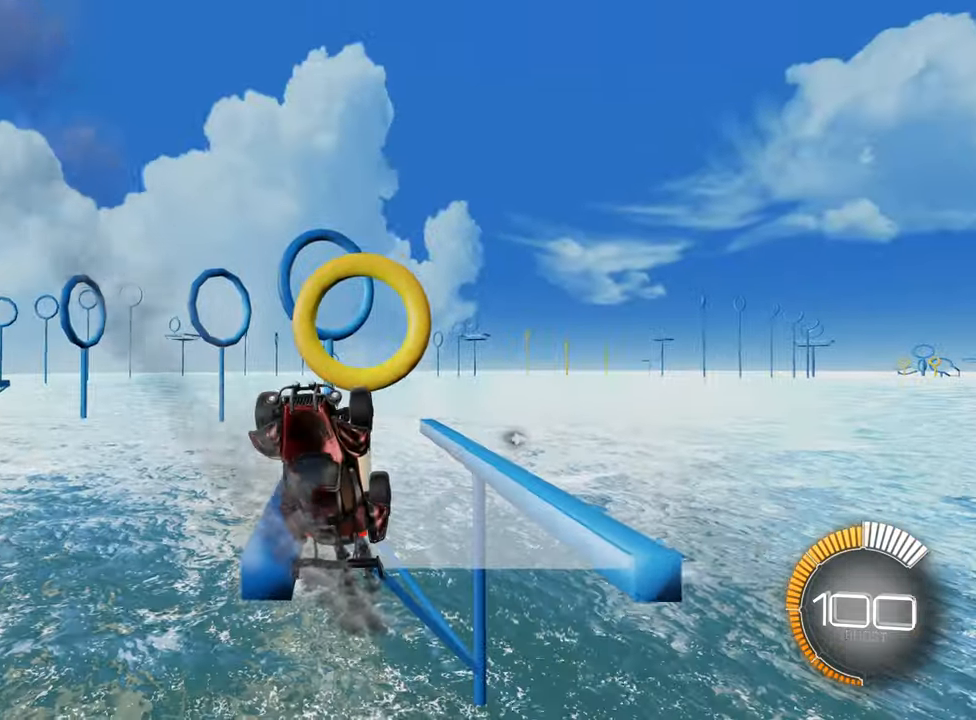
{"buttons": ["B", "R2"], "left_stick": "up", "events": [[217, "B", "up"], [217, "left_stick", "center"], [334, "B", "down"], [417, "left_stick", "up"]]}
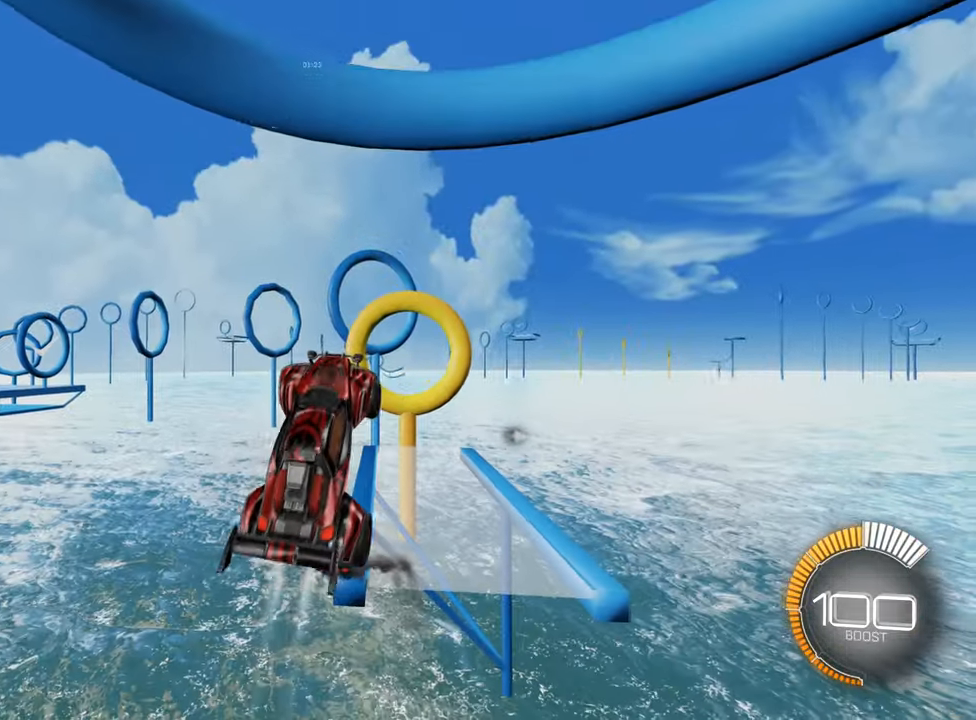
{"buttons": ["B", "R2"], "left_stick": "center", "events": [[67, "left_stick", "center"]]}
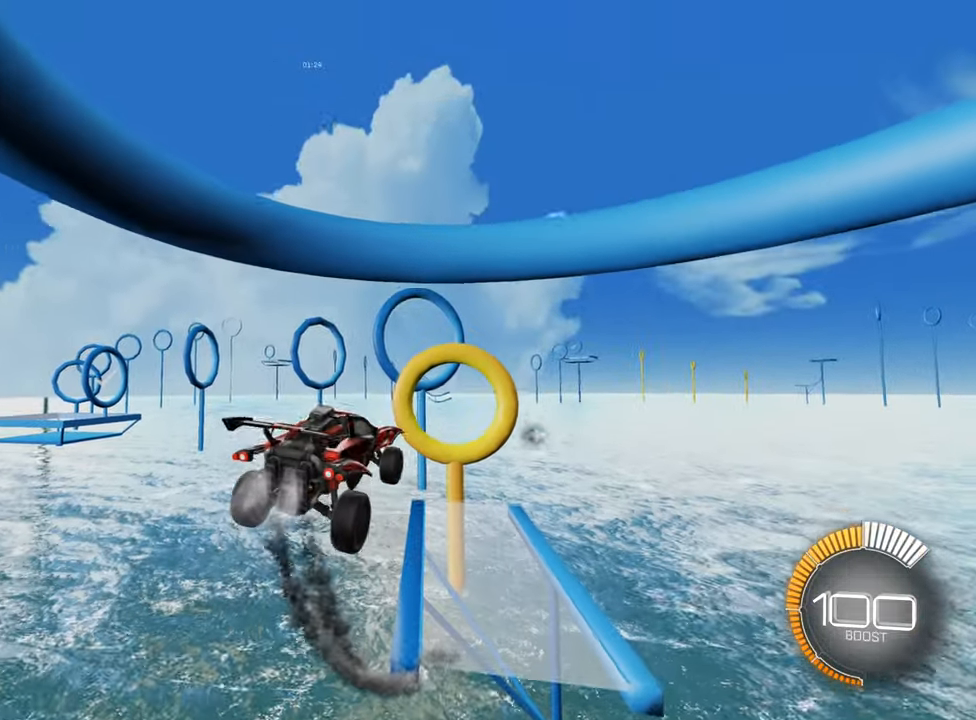
{"buttons": ["B", "R2"], "left_stick": "left", "events": [[500, "left_stick", "left"]]}
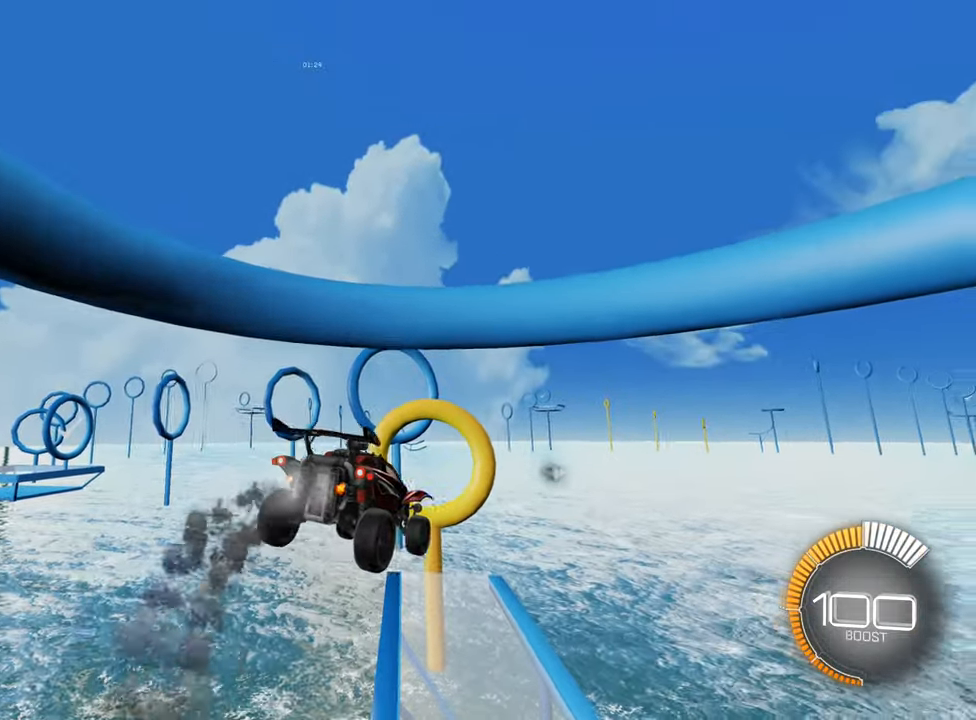
{"buttons": ["B", "R2"], "left_stick": "right", "events": [[100, "B", "up"], [200, "left_stick", "center"], [484, "left_stick", "right"], [500, "B", "down"]]}
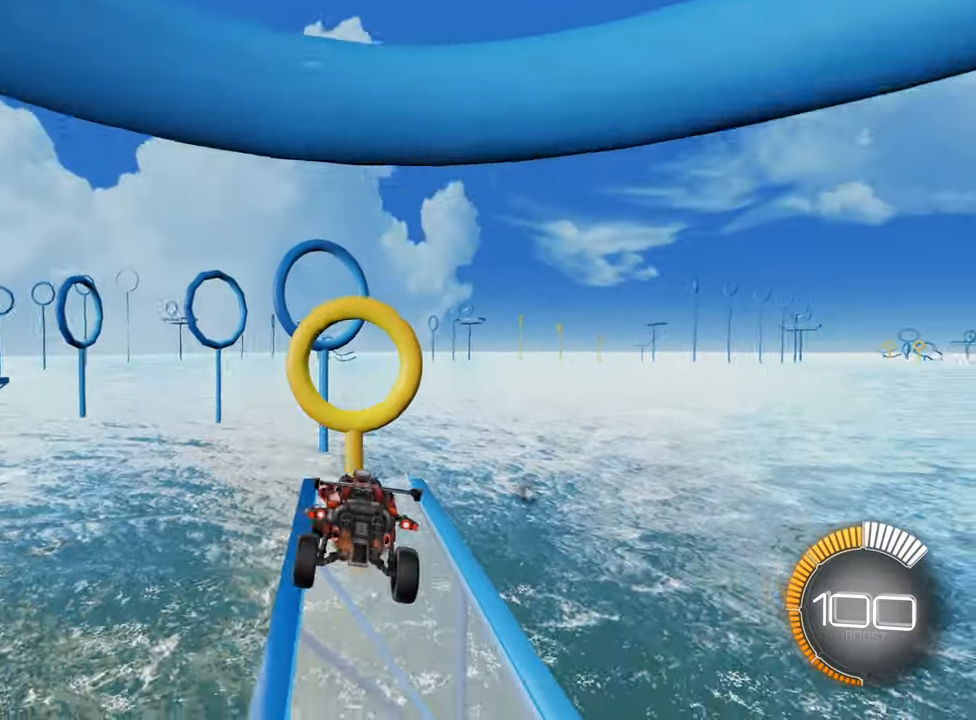
{"buttons": [], "left_stick": "center", "events": [[117, "left_stick", "center"], [167, "B", "up"], [184, "R2", "up"], [217, "left_stick", "left"], [350, "left_stick", "center"]]}
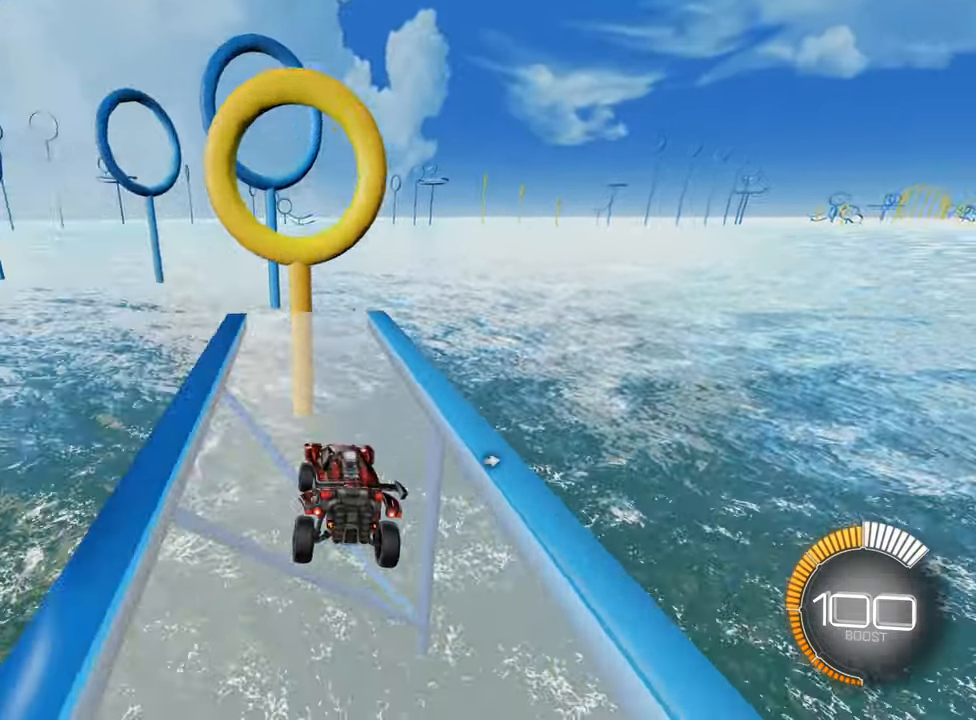
{"buttons": ["A", "R2"], "left_stick": "down", "events": [[67, "R2", "down"], [367, "A", "down"], [433, "left_stick", "down"]]}